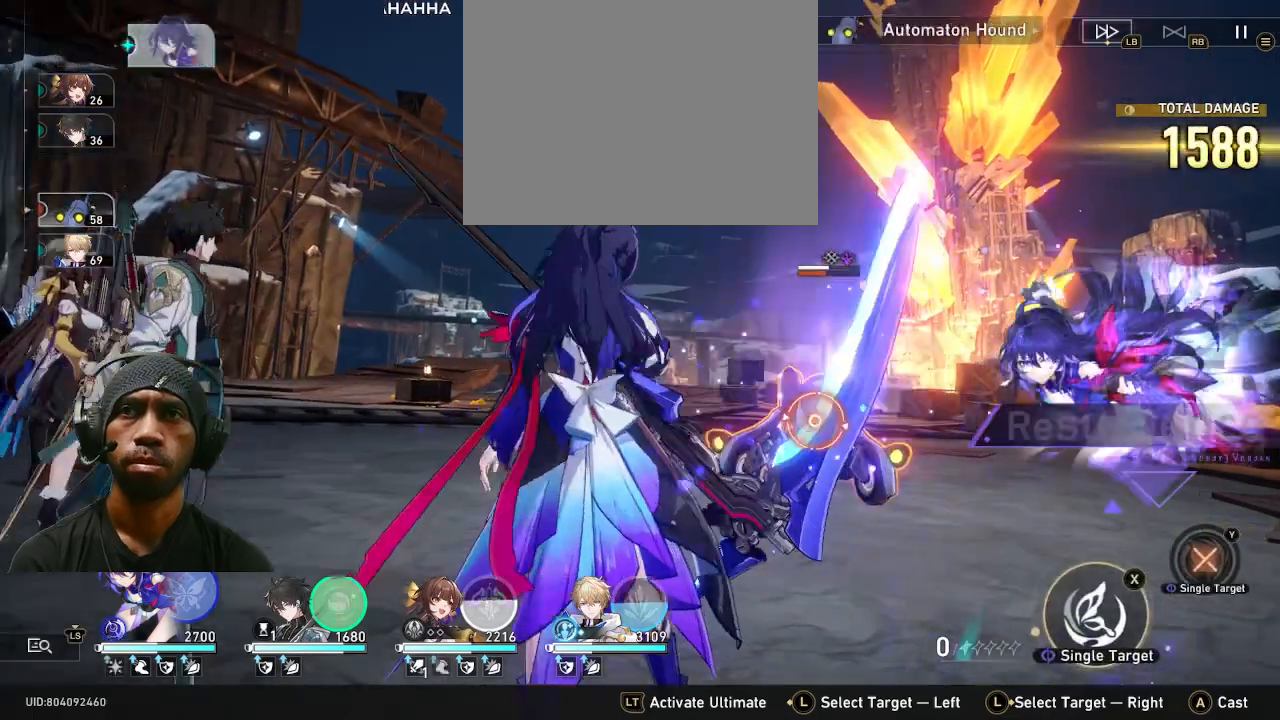
Gameplay with a controller (PlayStation layout); each line is a JSON object with the inputs held at the frame after it. "events" lists button and stick changes between this image and that frame as [ms after this image, input, new state], when the widget could be followed in between. Not read: HOME R2.
{"buttons": ["R1"], "left_stick": "center", "right_stick": "center", "events": [[150, "R1", "down"], [200, "DPAD_LEFT", "down"], [217, "R1", "up"], [233, "TRIANGLE", "down"], [283, "DPAD_LEFT", "up"], [283, "TRIANGLE", "up"], [483, "R1", "down"]]}
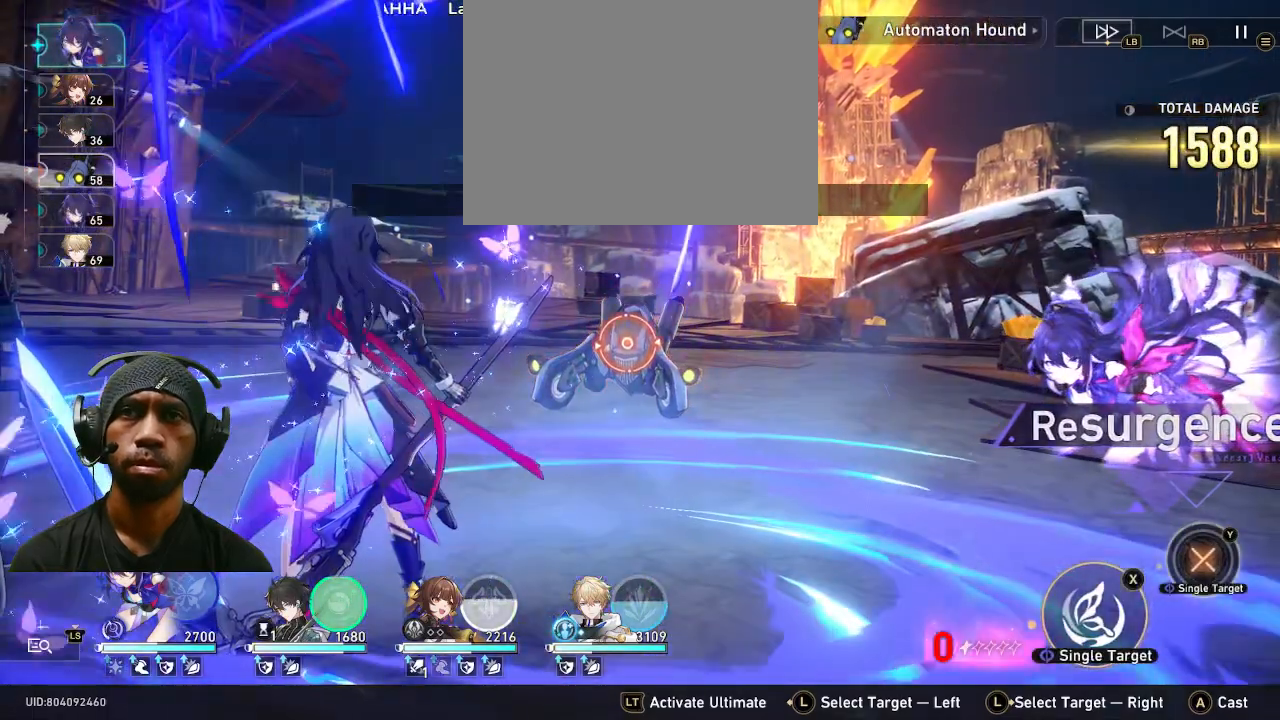
{"buttons": [], "left_stick": "center", "right_stick": "center", "events": [[267, "CROSS", "down"], [367, "CROSS", "up"], [367, "R1", "up"]]}
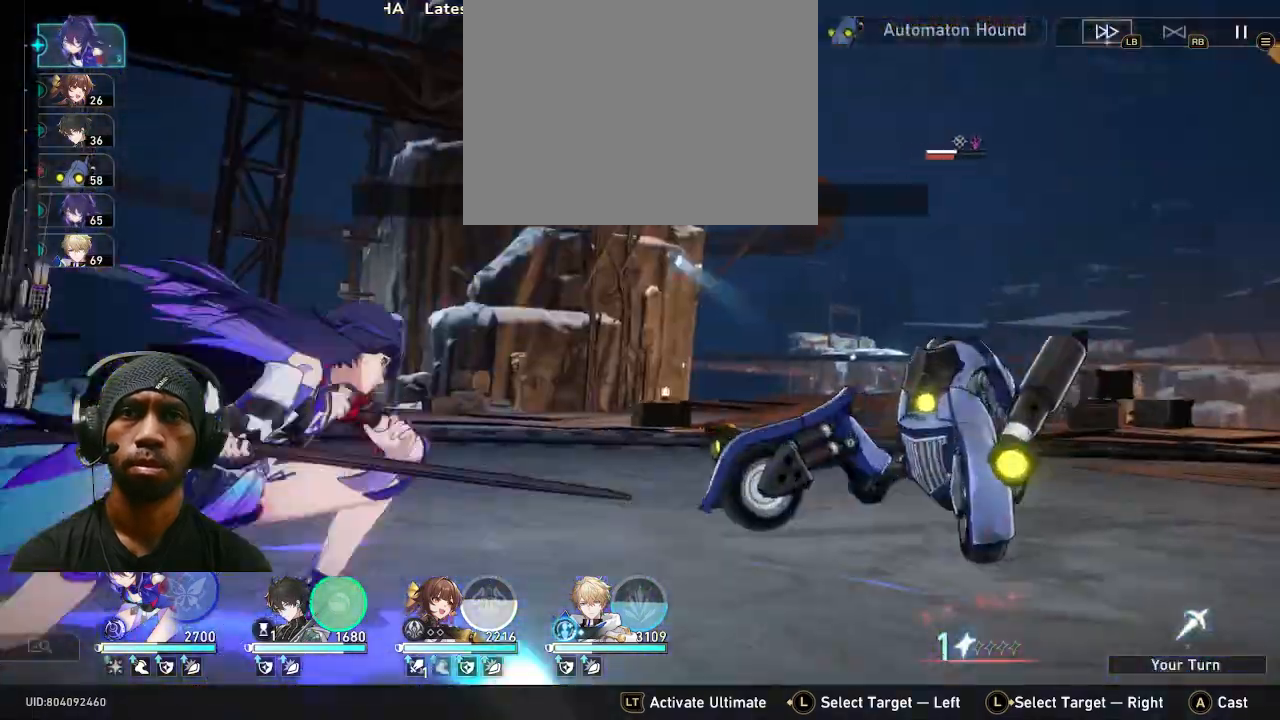
{"buttons": [], "left_stick": "center", "right_stick": "center", "events": []}
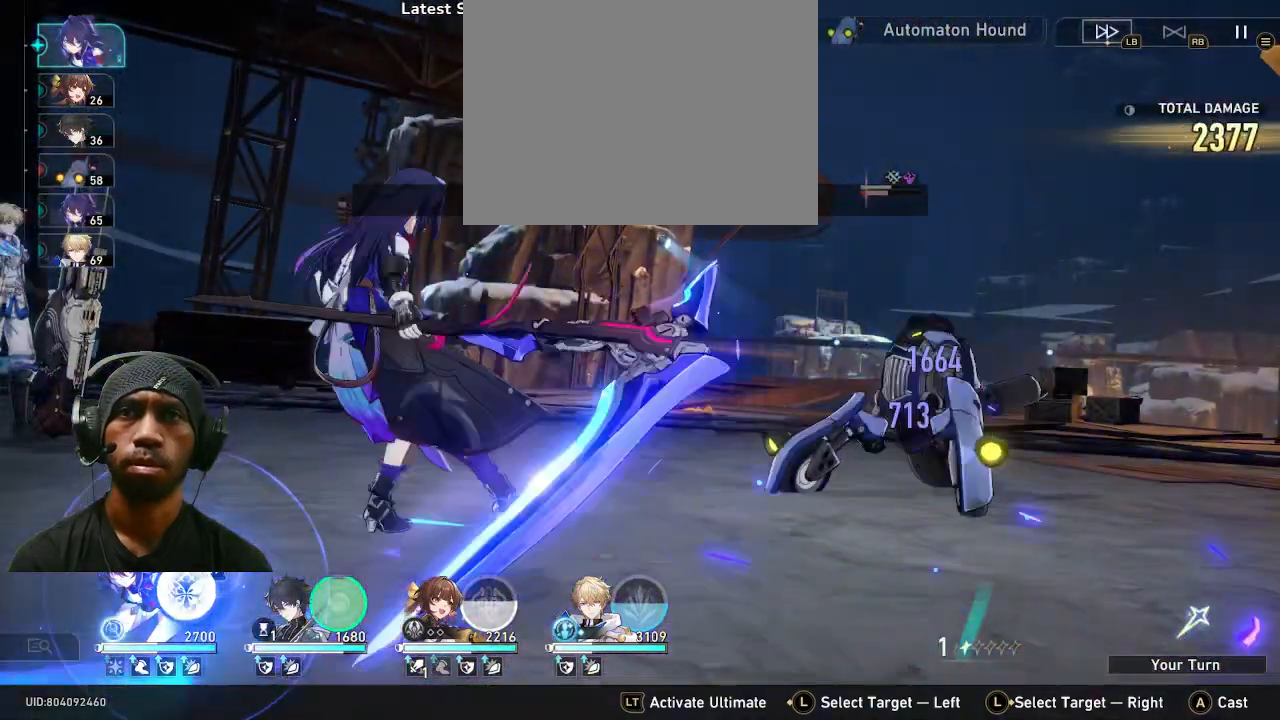
{"buttons": [], "left_stick": "center", "right_stick": "center"}
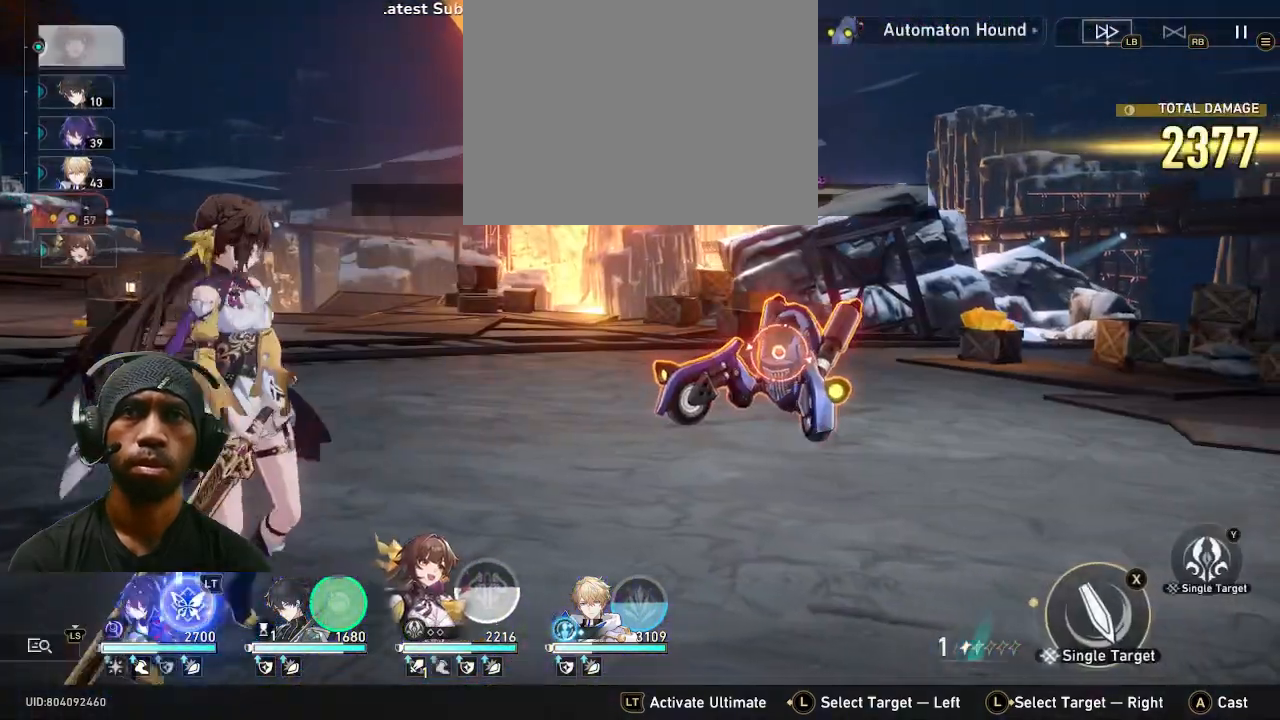
{"buttons": ["TRIANGLE"], "left_stick": "center", "right_stick": "center", "events": [[467, "TRIANGLE", "down"]]}
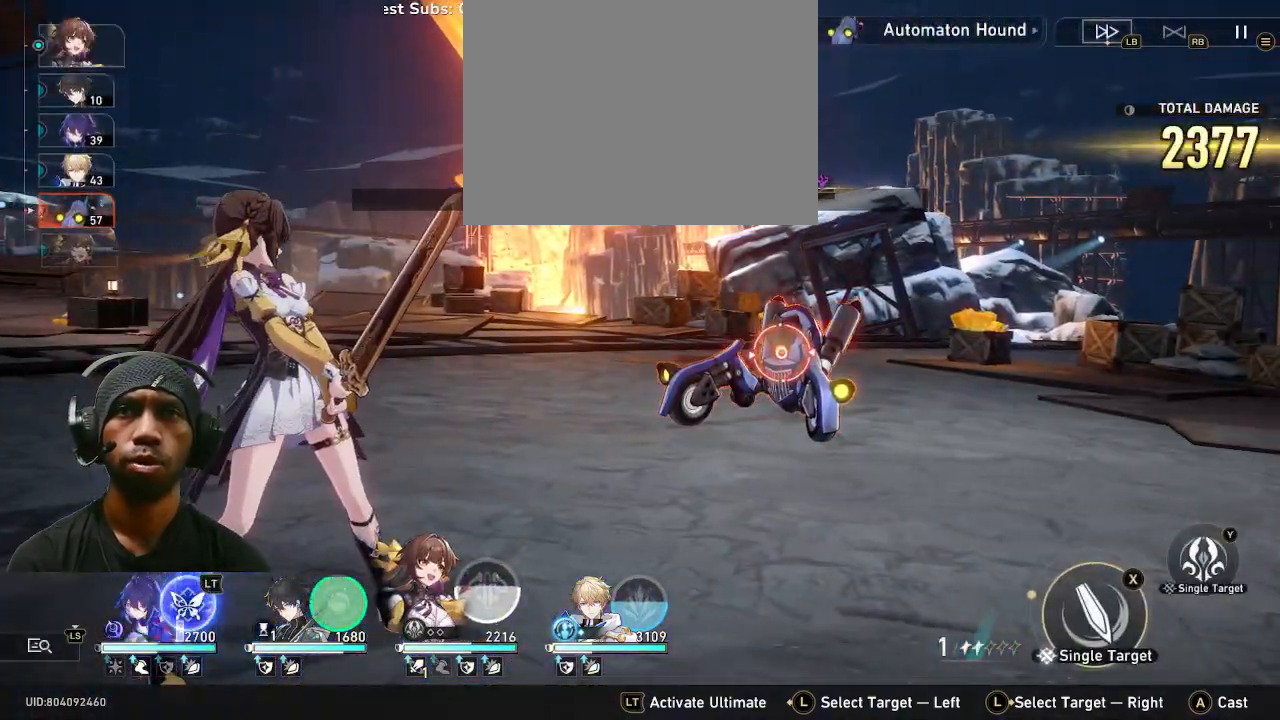
{"buttons": [], "left_stick": "center", "right_stick": "center", "events": [[83, "TRIANGLE", "up"]]}
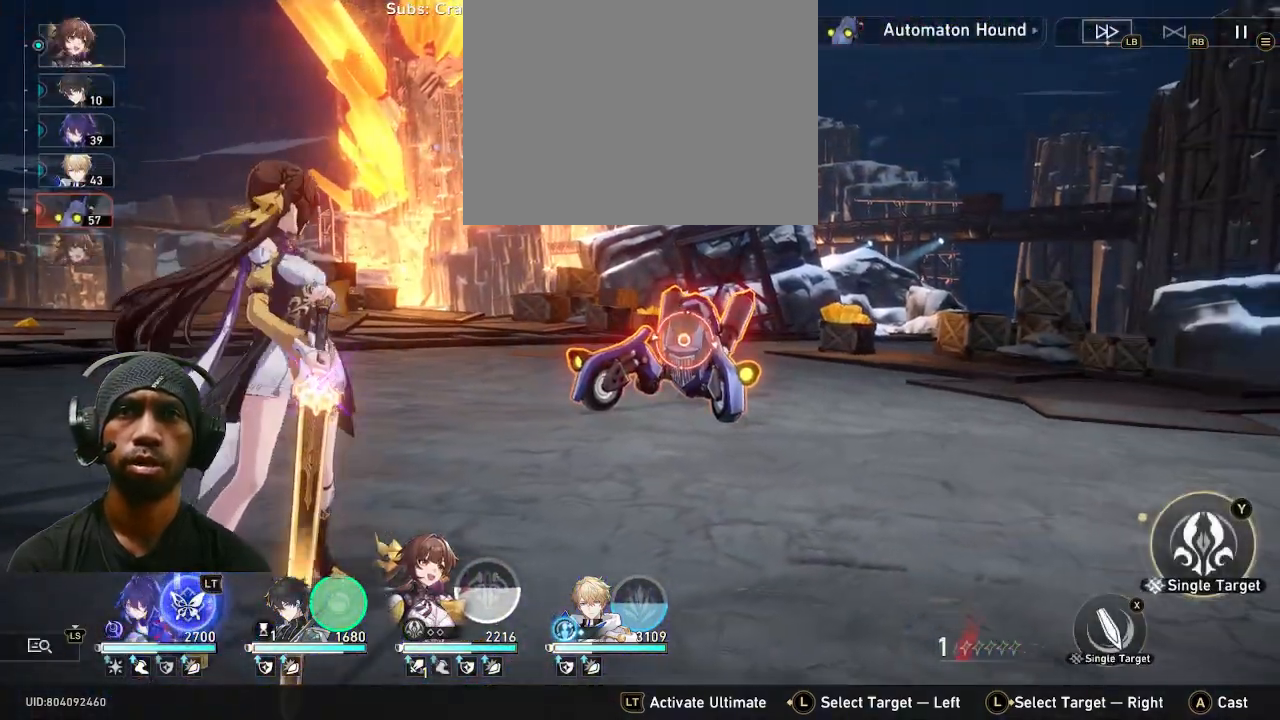
{"buttons": [], "left_stick": "center", "right_stick": "center", "events": []}
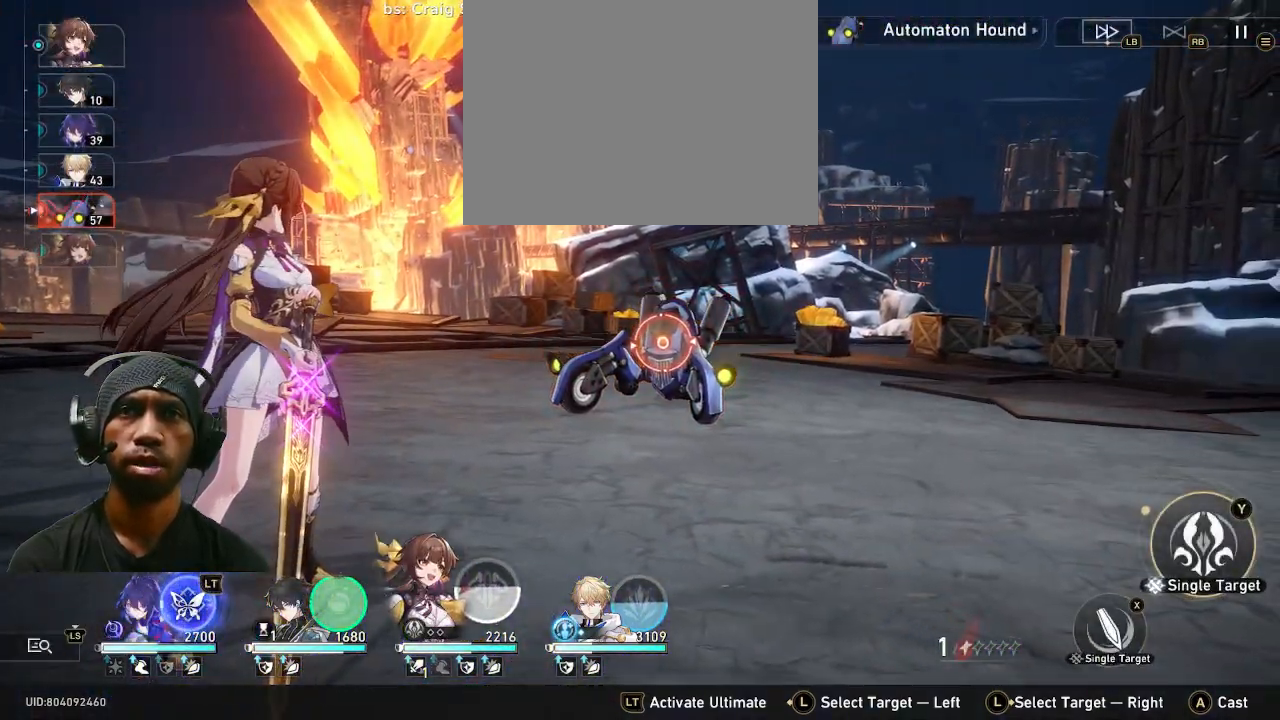
{"buttons": [], "left_stick": "center", "right_stick": "center", "events": []}
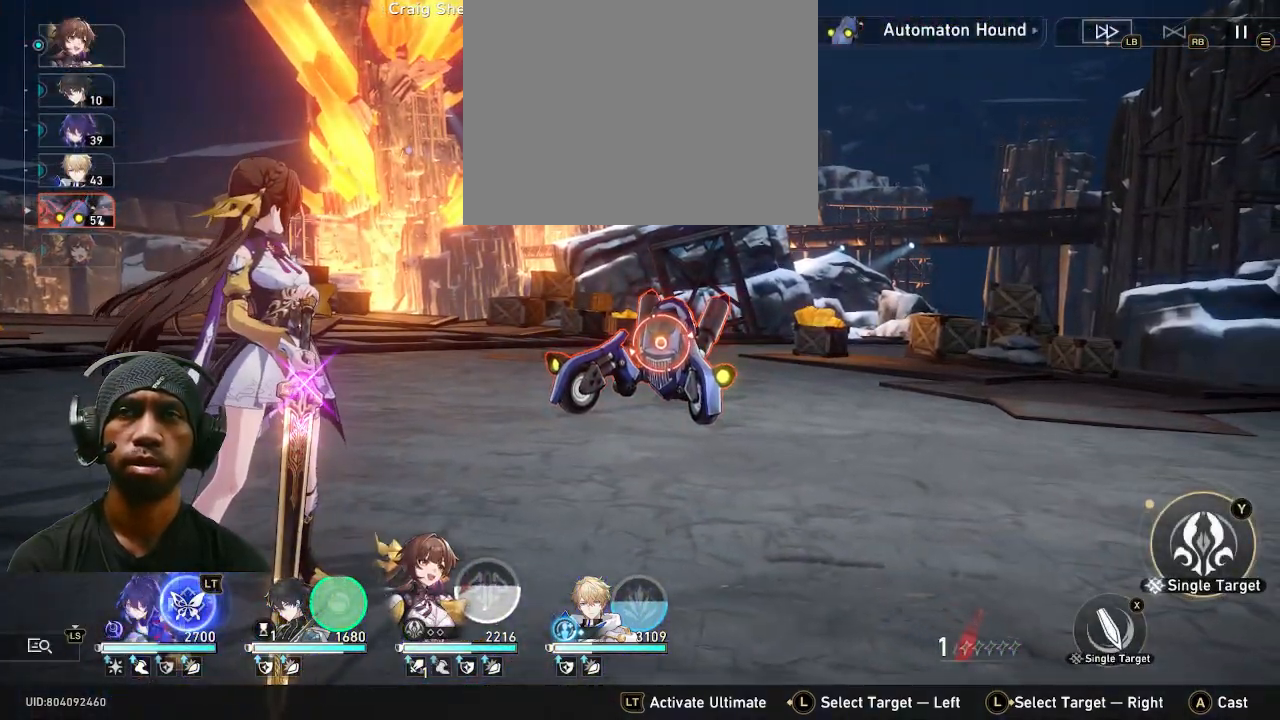
{"buttons": [], "left_stick": "center", "right_stick": "center", "events": []}
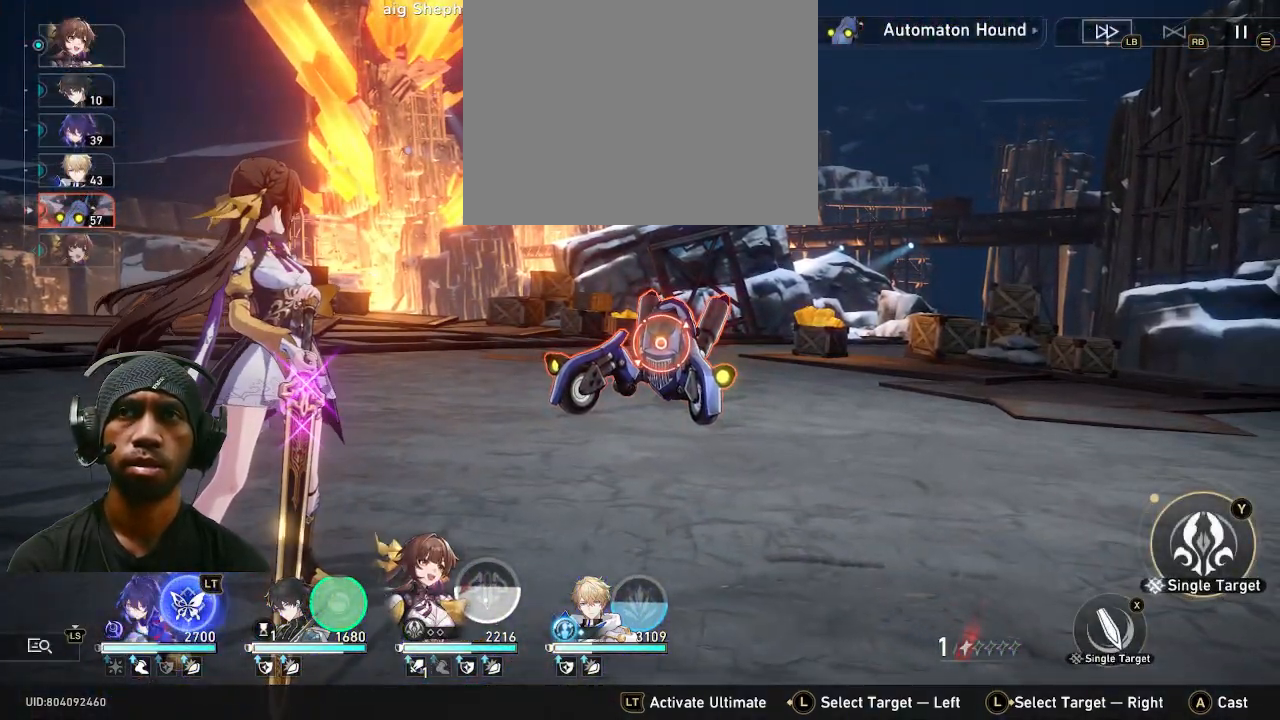
{"buttons": [], "left_stick": "center", "right_stick": "center", "events": []}
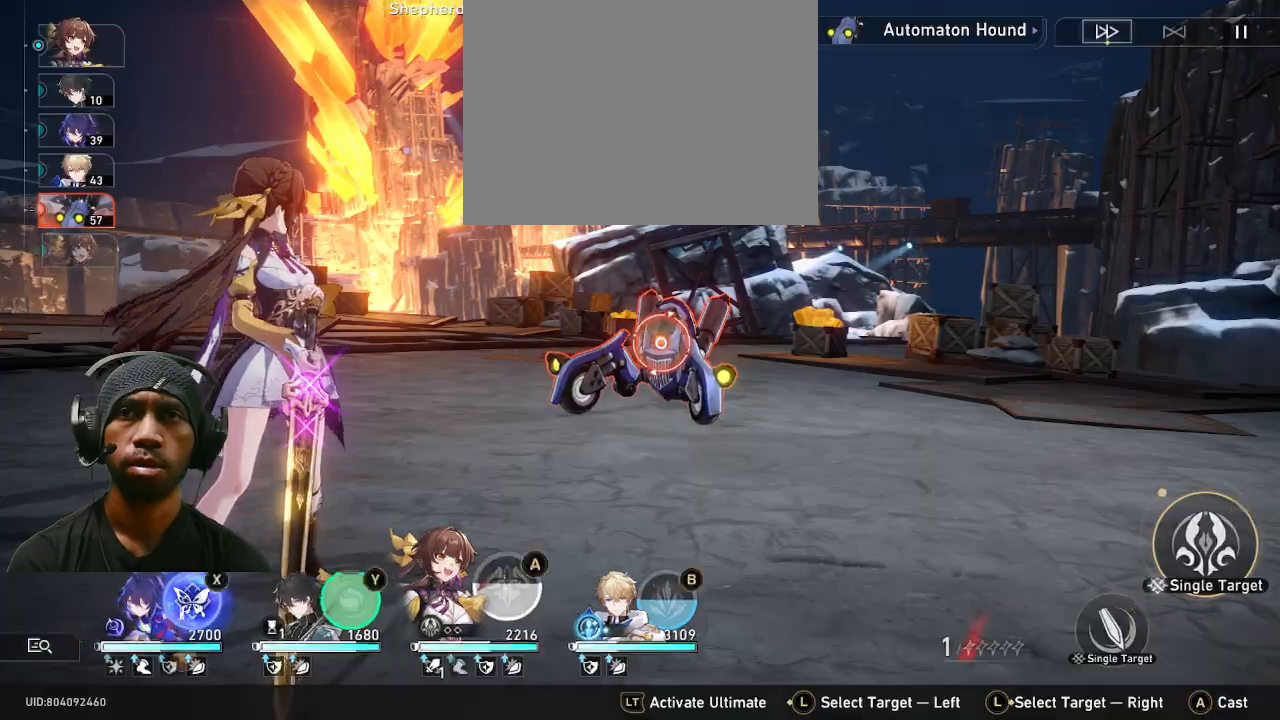
{"buttons": [], "left_stick": "center", "right_stick": "center", "events": [[17, "SQUARE", "down"], [117, "SQUARE", "up"], [383, "DPAD_UP", "down"], [400, "DPAD_UP", "up"]]}
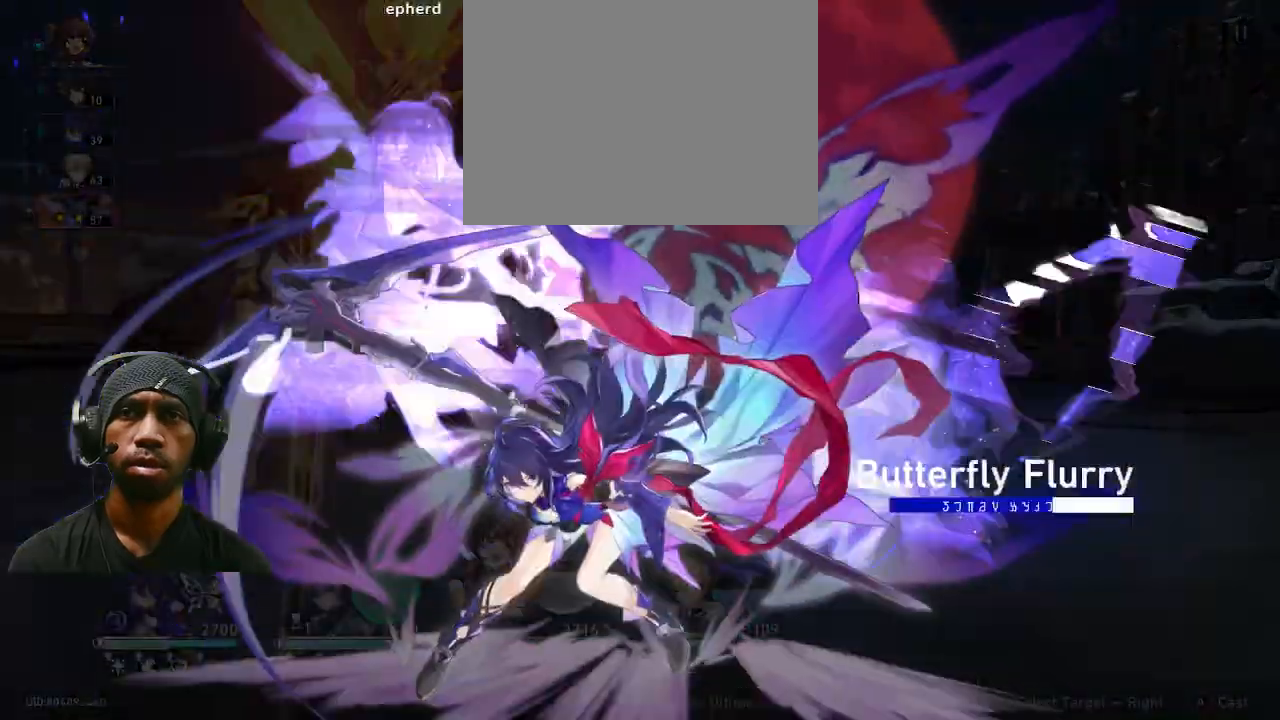
{"buttons": ["CROSS"], "left_stick": "center", "right_stick": "center", "events": [[483, "CROSS", "down"]]}
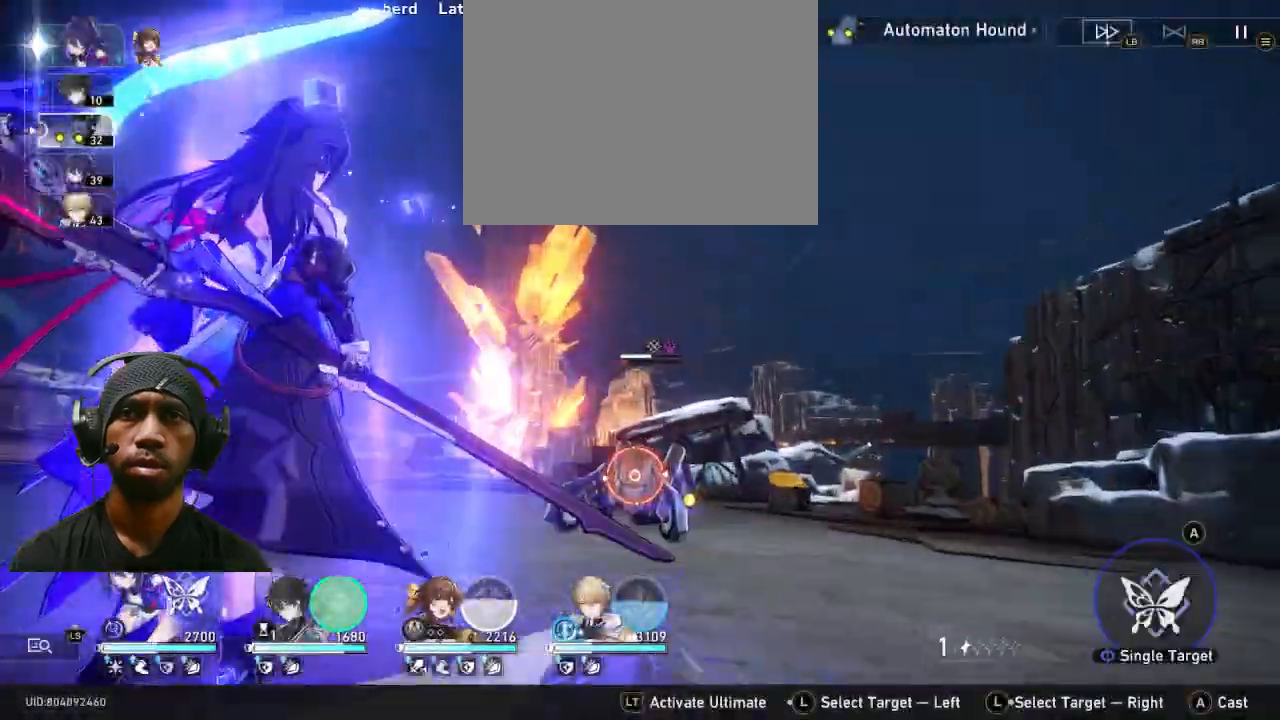
{"buttons": [], "left_stick": "center", "right_stick": "center", "events": [[67, "CROSS", "up"]]}